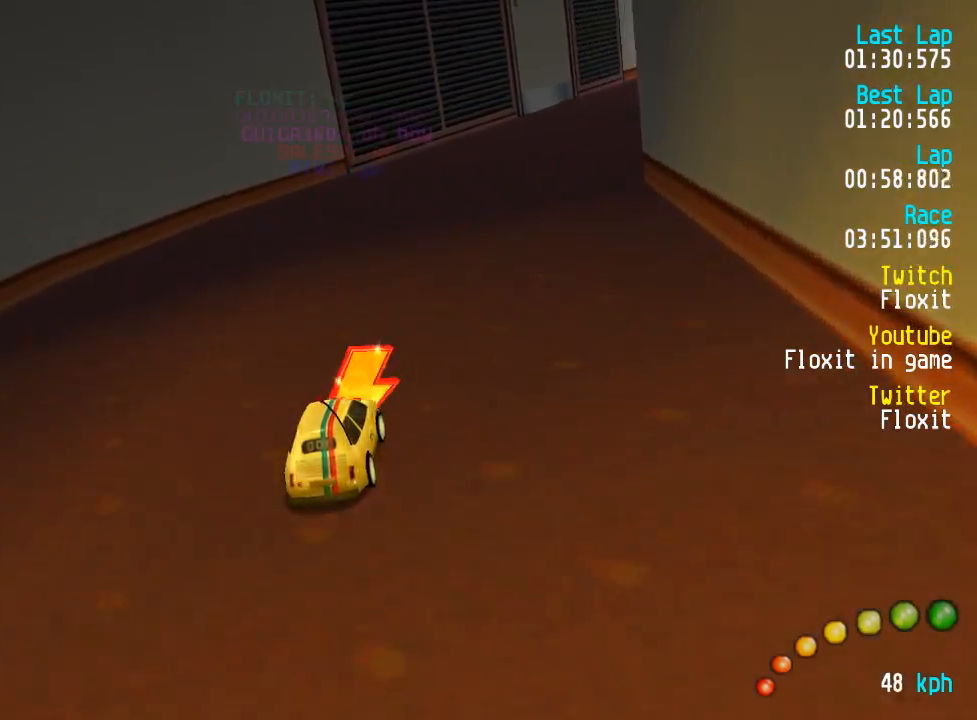
Gameplay with a controller (Xbox layout); each line is a JSON object with the inputs held at the frame after it. "events" lists button and stick changes between this image and that frame as [ms after this image, input, new state], when the widget could be followed in between. Not read: DPAD_LEFT.
{"buttons": ["A", "DPAD_DOWN", "DPAD_RIGHT"], "left_stick": "center", "right_stick": "center", "events": [[33, "DPAD_DOWN", "up"], [33, "DPAD_RIGHT", "up"], [100, "DPAD_DOWN", "down"], [100, "DPAD_RIGHT", "down"], [150, "DPAD_UP", "down"], [183, "DPAD_UP", "up"], [200, "DPAD_RIGHT", "up"], [217, "DPAD_DOWN", "up"], [317, "DPAD_DOWN", "down"], [317, "DPAD_RIGHT", "down"], [350, "DPAD_DOWN", "up"], [350, "DPAD_RIGHT", "up"], [450, "DPAD_DOWN", "down"], [450, "DPAD_RIGHT", "down"]]}
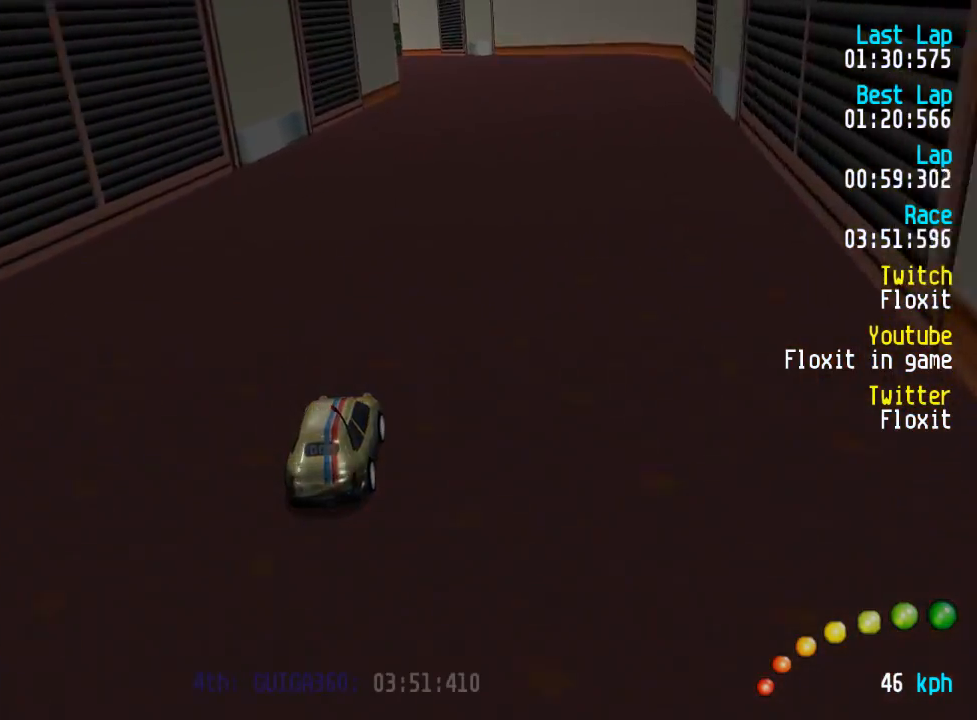
{"buttons": ["A"], "left_stick": "center", "right_stick": "center", "events": [[17, "DPAD_RIGHT", "up"], [33, "DPAD_DOWN", "up"]]}
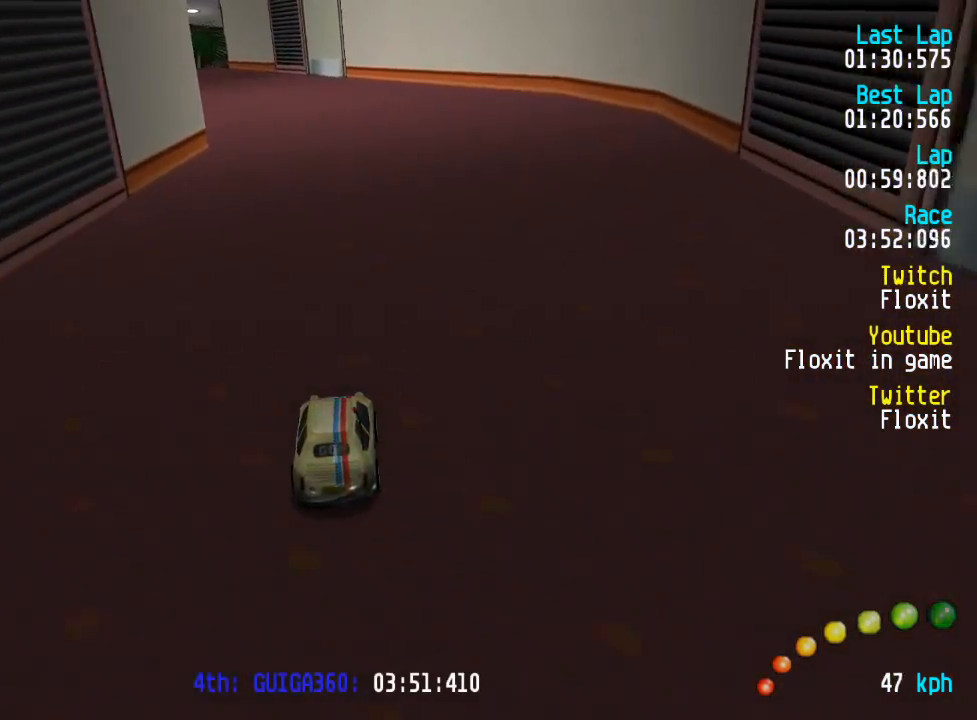
{"buttons": ["A"], "left_stick": "center", "right_stick": "center", "events": [[433, "DPAD_UP", "down"], [450, "DPAD_UP", "up"]]}
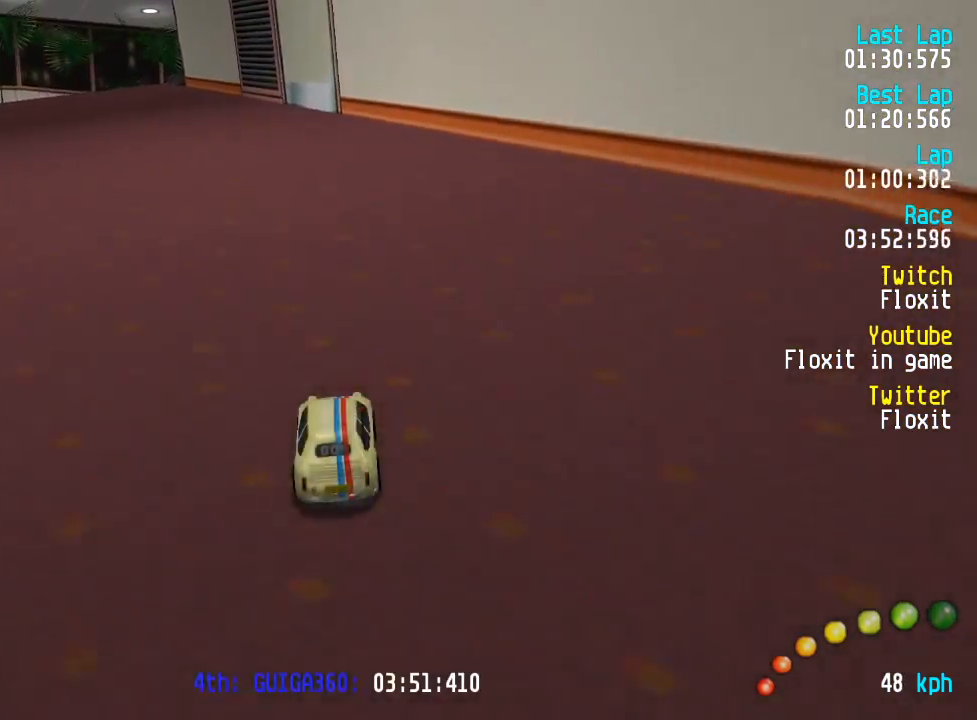
{"buttons": ["A"], "left_stick": "center", "right_stick": "center", "events": []}
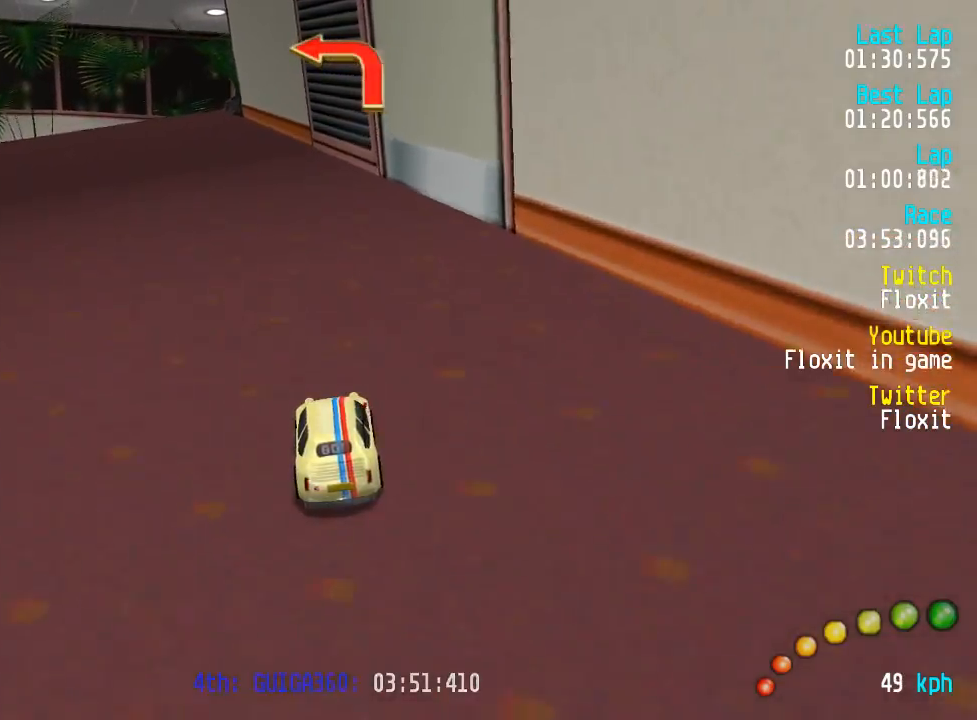
{"buttons": ["A"], "left_stick": "center", "right_stick": "center", "events": [[200, "DPAD_UP", "down"], [267, "DPAD_UP", "up"], [400, "DPAD_UP", "down"], [467, "DPAD_UP", "up"]]}
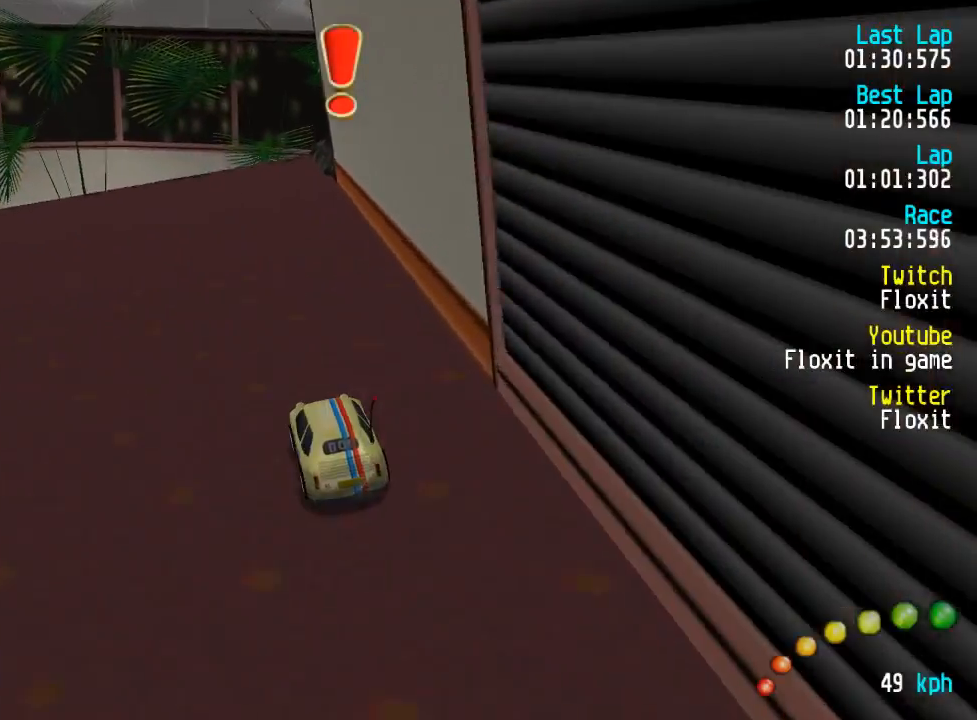
{"buttons": ["A", "DPAD_UP"], "left_stick": "center", "right_stick": "center", "events": [[100, "DPAD_UP", "down"], [133, "DPAD_UP", "up"], [283, "DPAD_UP", "down"], [317, "DPAD_UP", "up"], [417, "DPAD_UP", "down"]]}
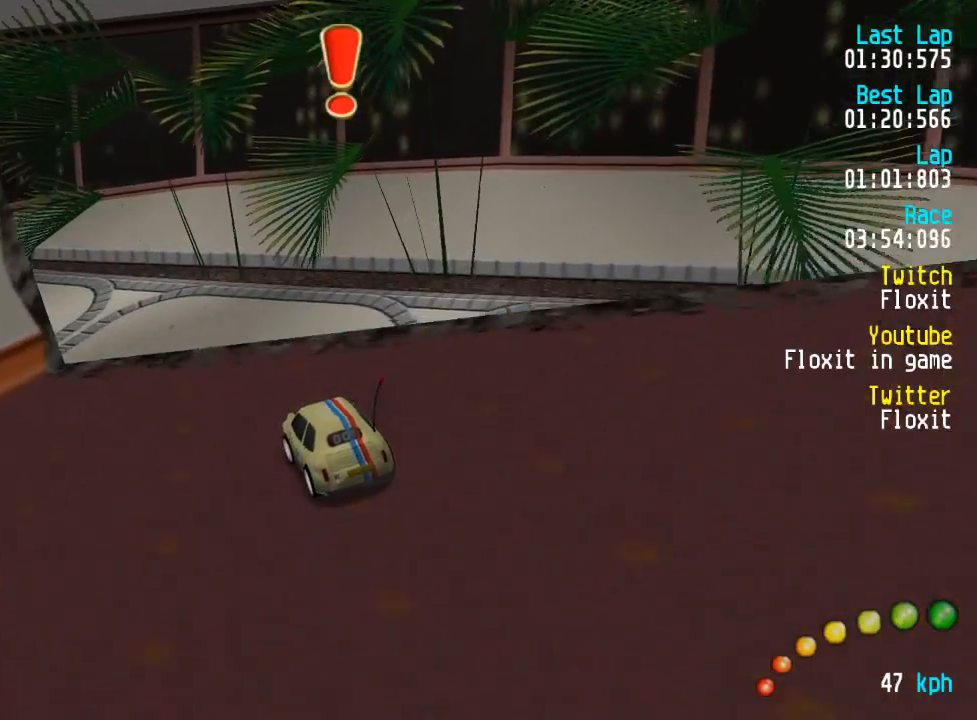
{"buttons": ["A"], "left_stick": "center", "right_stick": "center", "events": [[50, "DPAD_UP", "up"], [150, "DPAD_UP", "down"], [250, "DPAD_UP", "up"]]}
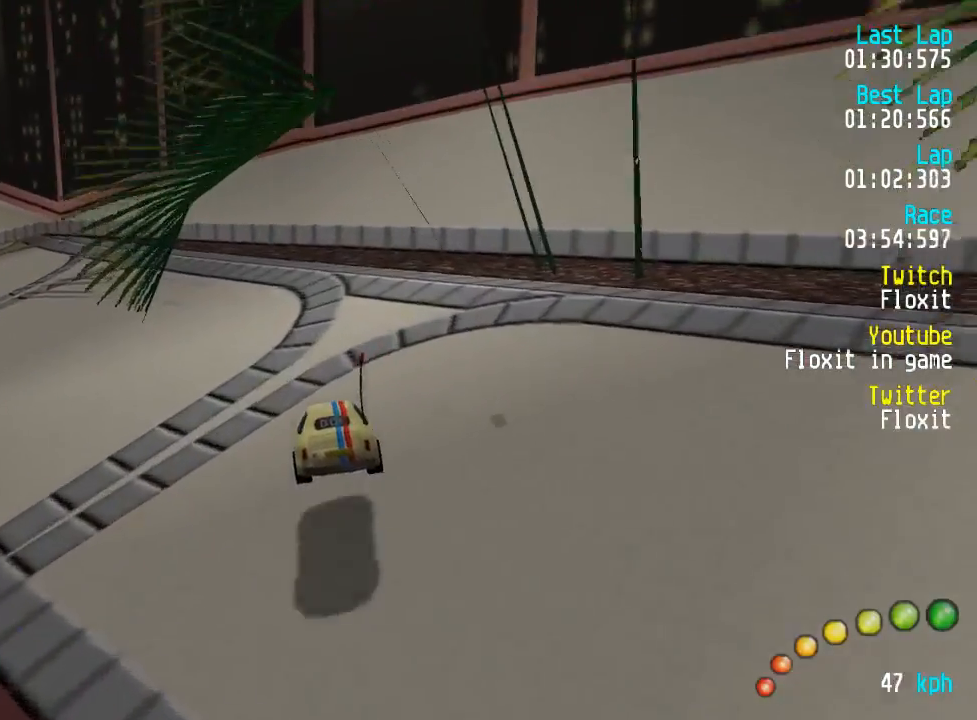
{"buttons": ["A"], "left_stick": "center", "right_stick": "center", "events": [[150, "DPAD_UP", "down"], [233, "DPAD_UP", "up"], [333, "DPAD_UP", "down"], [416, "DPAD_UP", "up"]]}